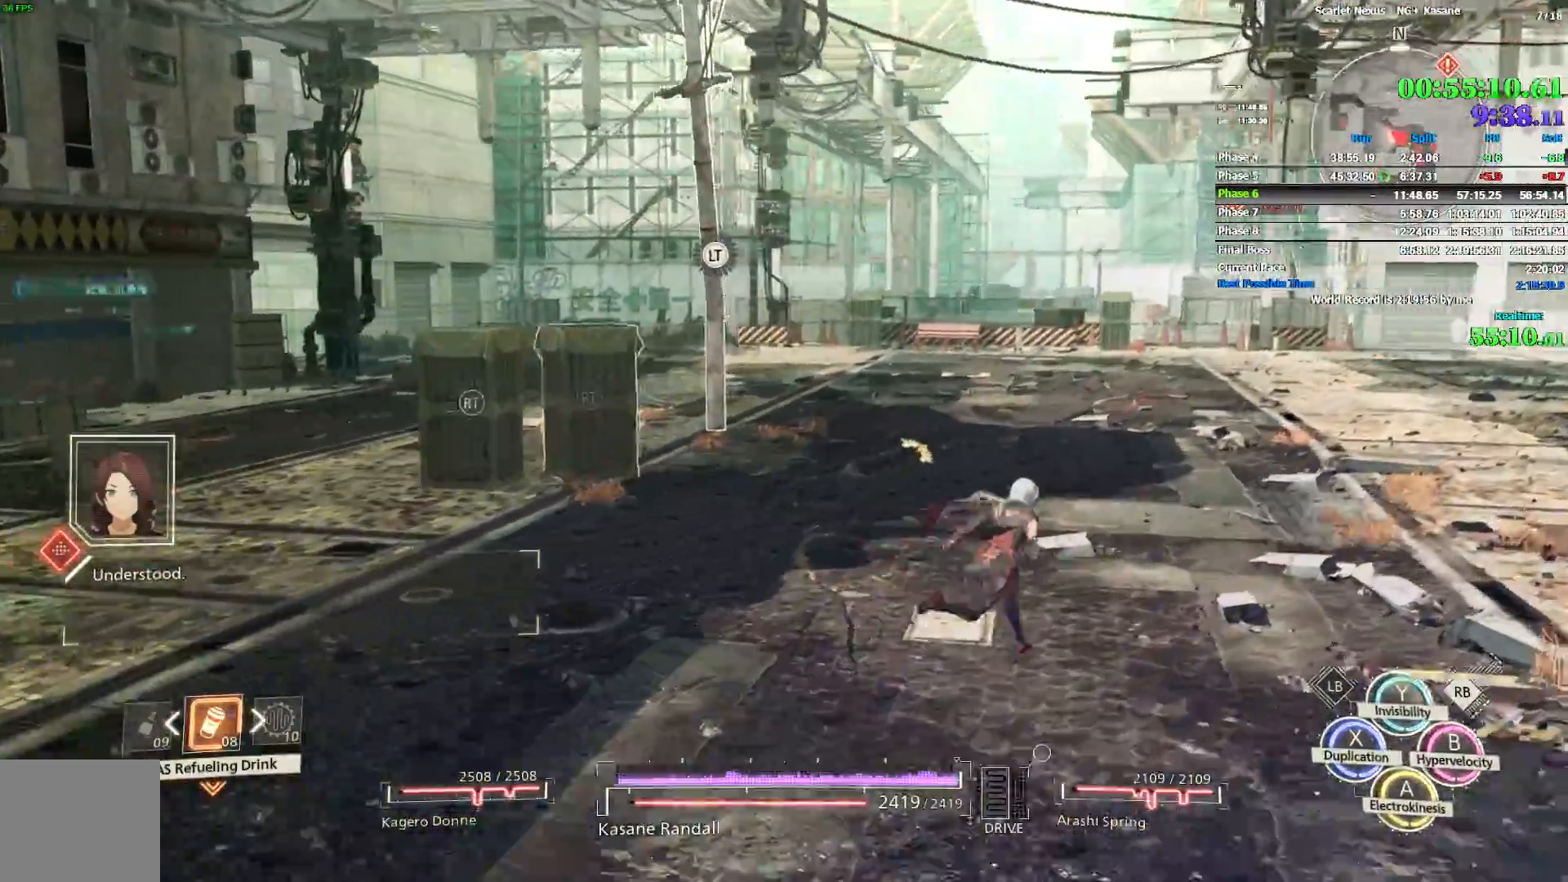
Gameplay with a controller (PlayStation layout); each line is a JSON object with the inputs held at the frame after it. "events" lists button and stick changes between this image and that frame as [ms after this image, input, new state], when the widget could be followed in between.
{"buttons": [], "left_stick": "up-right", "right_stick": "center", "events": [[83, "right_stick", "center"], [317, "R1", "up"]]}
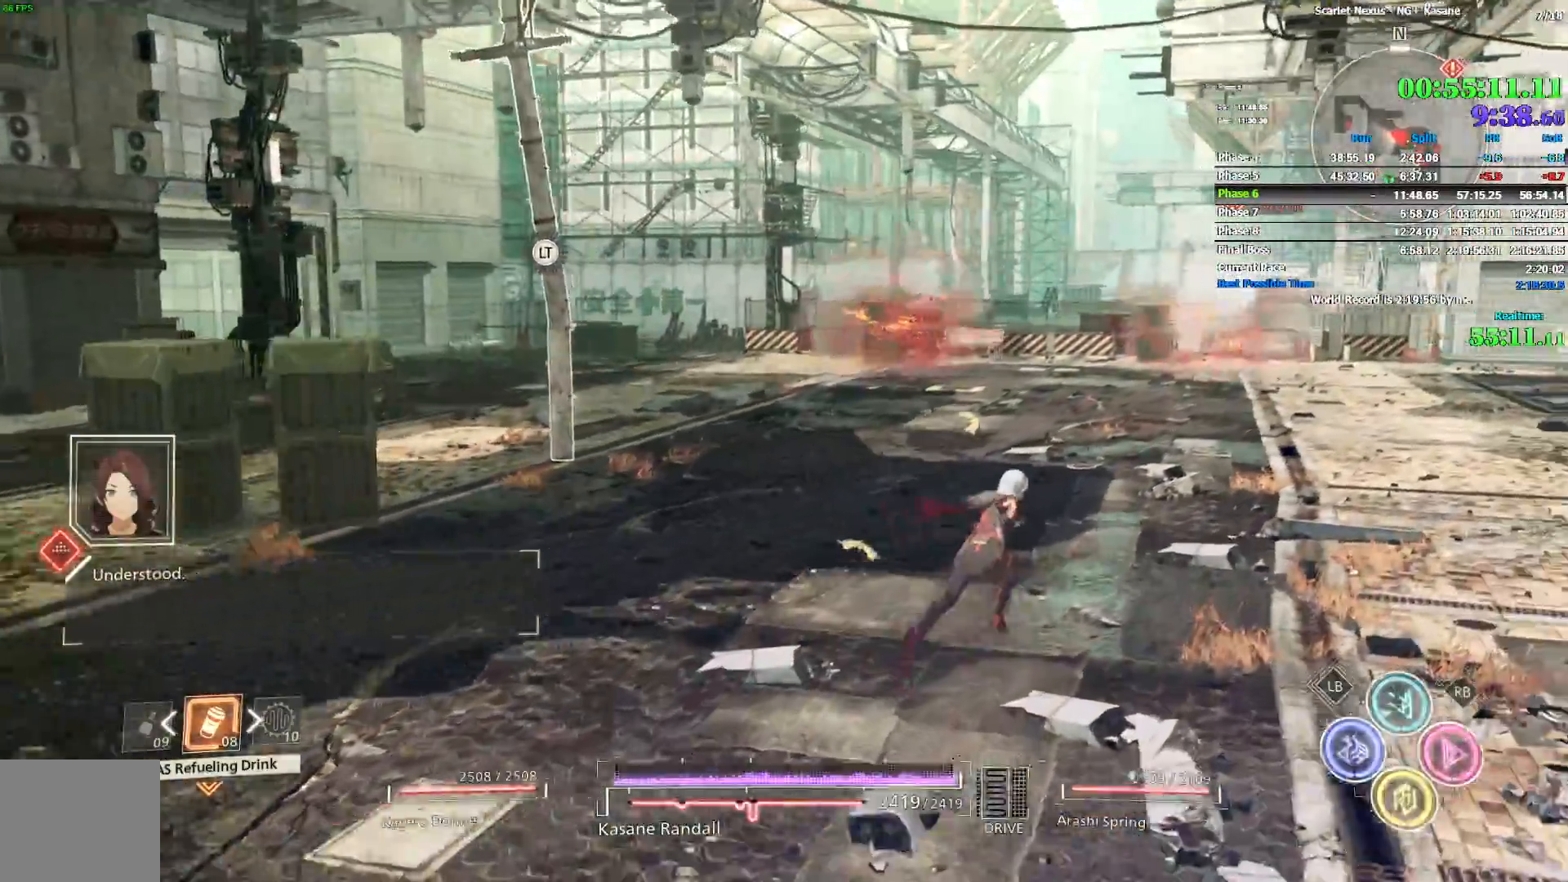
{"buttons": ["R1"], "left_stick": "up-right", "right_stick": "center", "events": [[133, "R1", "down"]]}
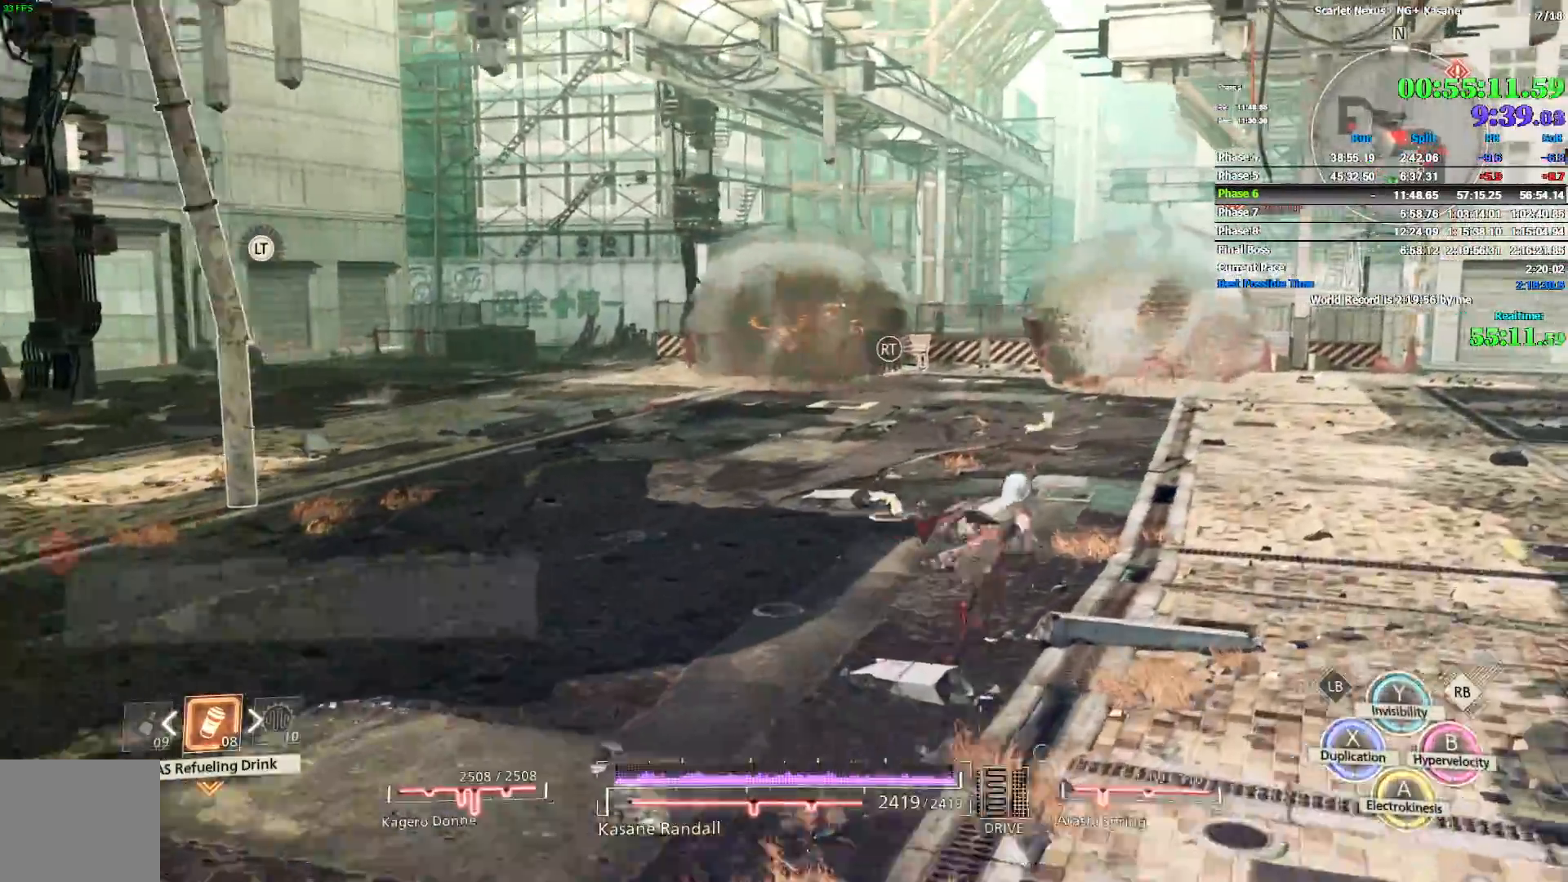
{"buttons": ["R1"], "left_stick": "up", "right_stick": "center", "events": [[167, "left_stick", "up"]]}
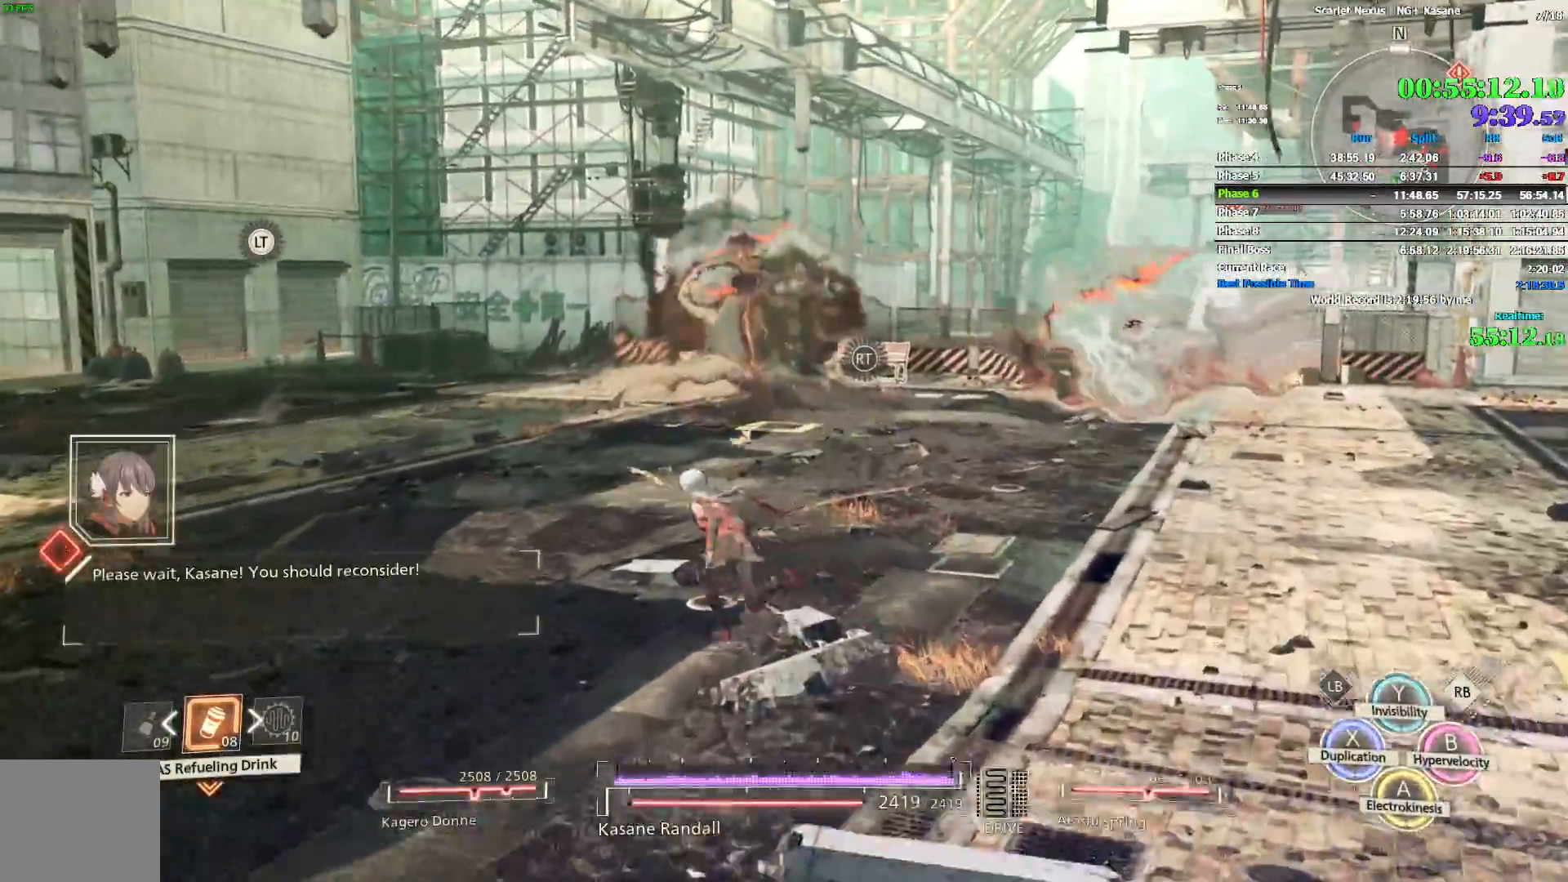
{"buttons": ["R1"], "left_stick": "up", "right_stick": "center", "events": [[283, "SQUARE", "down"], [400, "SQUARE", "up"]]}
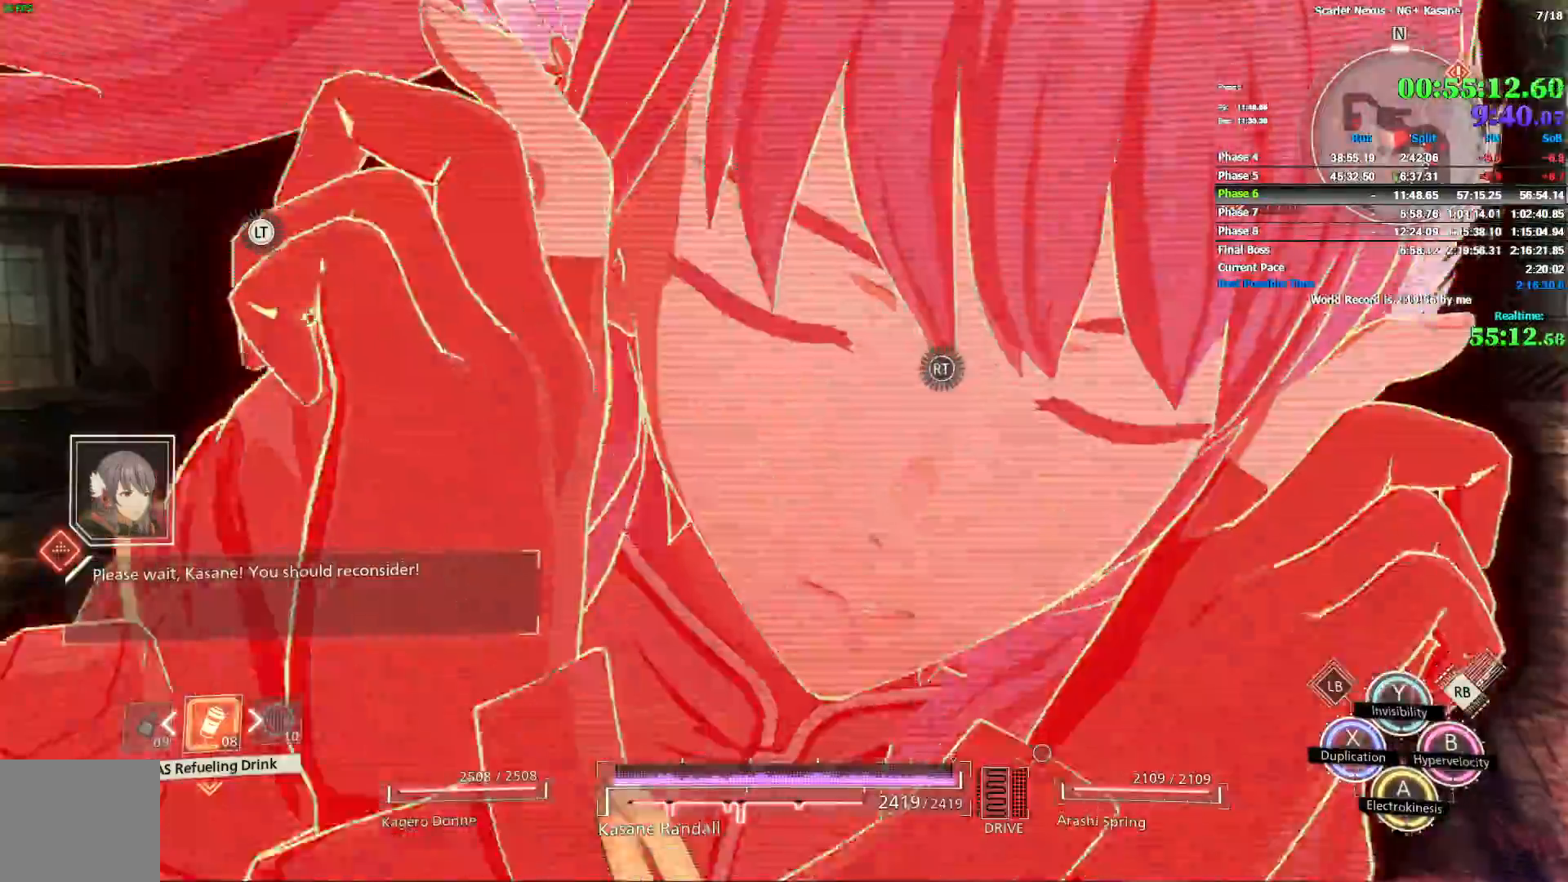
{"buttons": [], "left_stick": "up", "right_stick": "right", "events": [[67, "R1", "up"], [117, "right_stick", "right"]]}